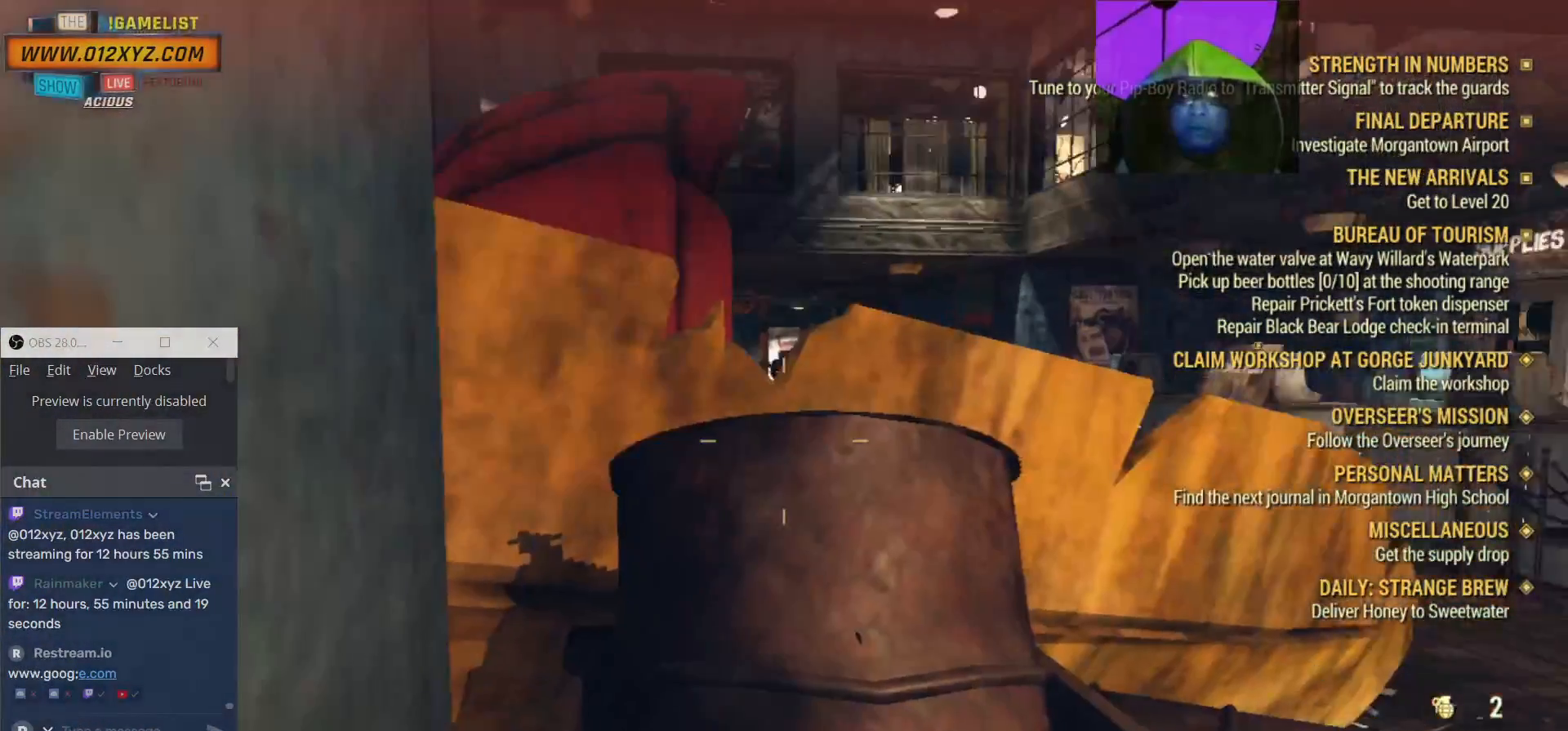
Gameplay with keyboard and mouse; each line is a JSON object with the keys and mouse buttons held at the frame after it. "events" lists presses ("down") and releases ("up") of "1", "2", "3", "4", "5", "a", "alt", "b", "c", "ctrl", "d", "e", "f", "g", "q", "r", "s", "shift", "space", "t", "tab", "v", "w", "x", "z", "mouse_left", "mouse_wheel", "mouse_right", "mouse_mb4" and "mouse_mb5" between this image and that frame as [ms after this image, input, new state], when the widget could be followed in between. "mouse_left", "mouse_wheel", "mouse_right", "mouse_mb4", "mouse_mb5" = the "left", "wheel", "right", "mb4", "mb5" buttons of the "mouse" list. No other keys are recorded. "wheel" means that the mouse wheel is clicked or scrolled. Not read: mouse_move.
{"keys": [], "mouse": [], "events": [[33, "a", "up"]]}
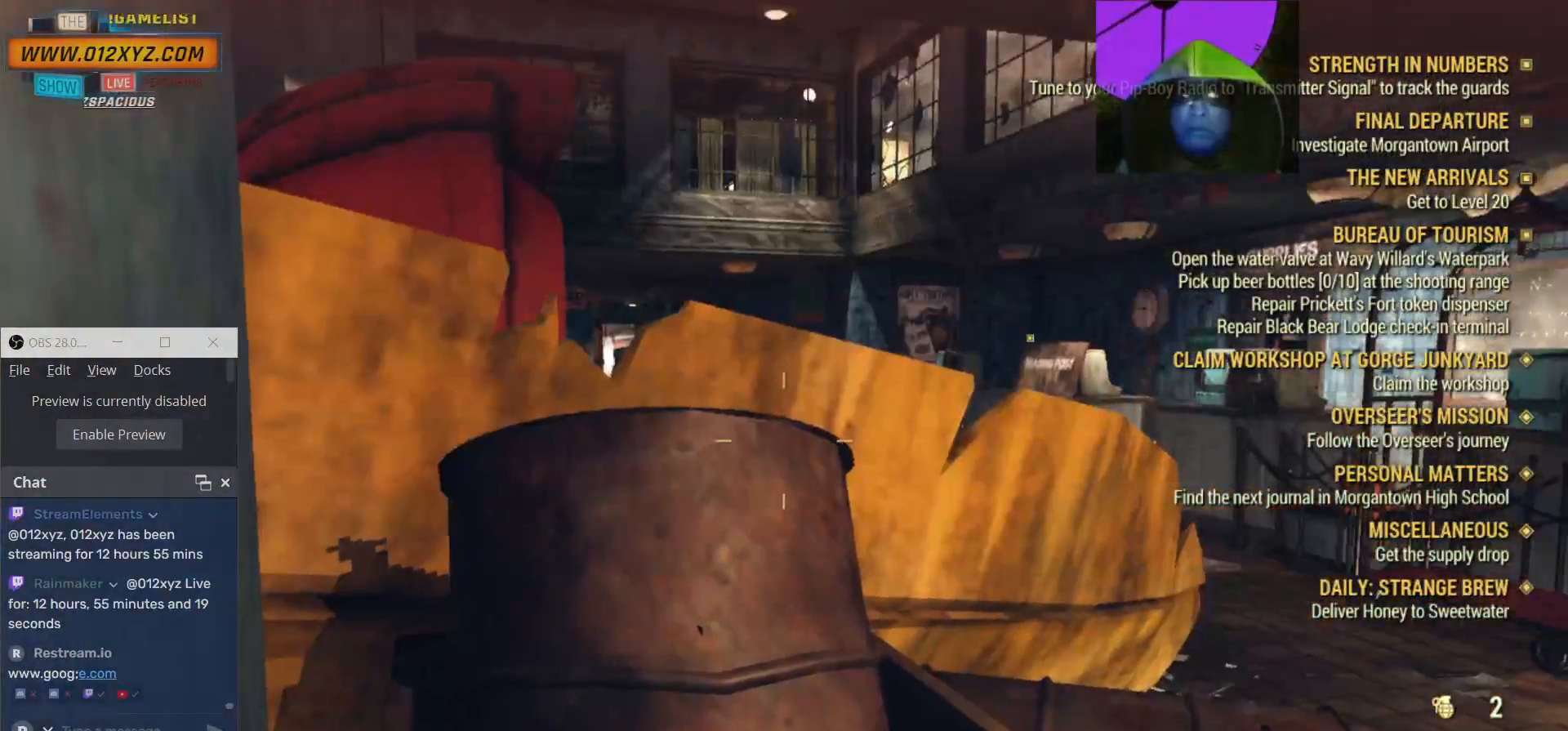
{"keys": [], "mouse": [], "events": [[267, "tab", "down"], [400, "tab", "up"]]}
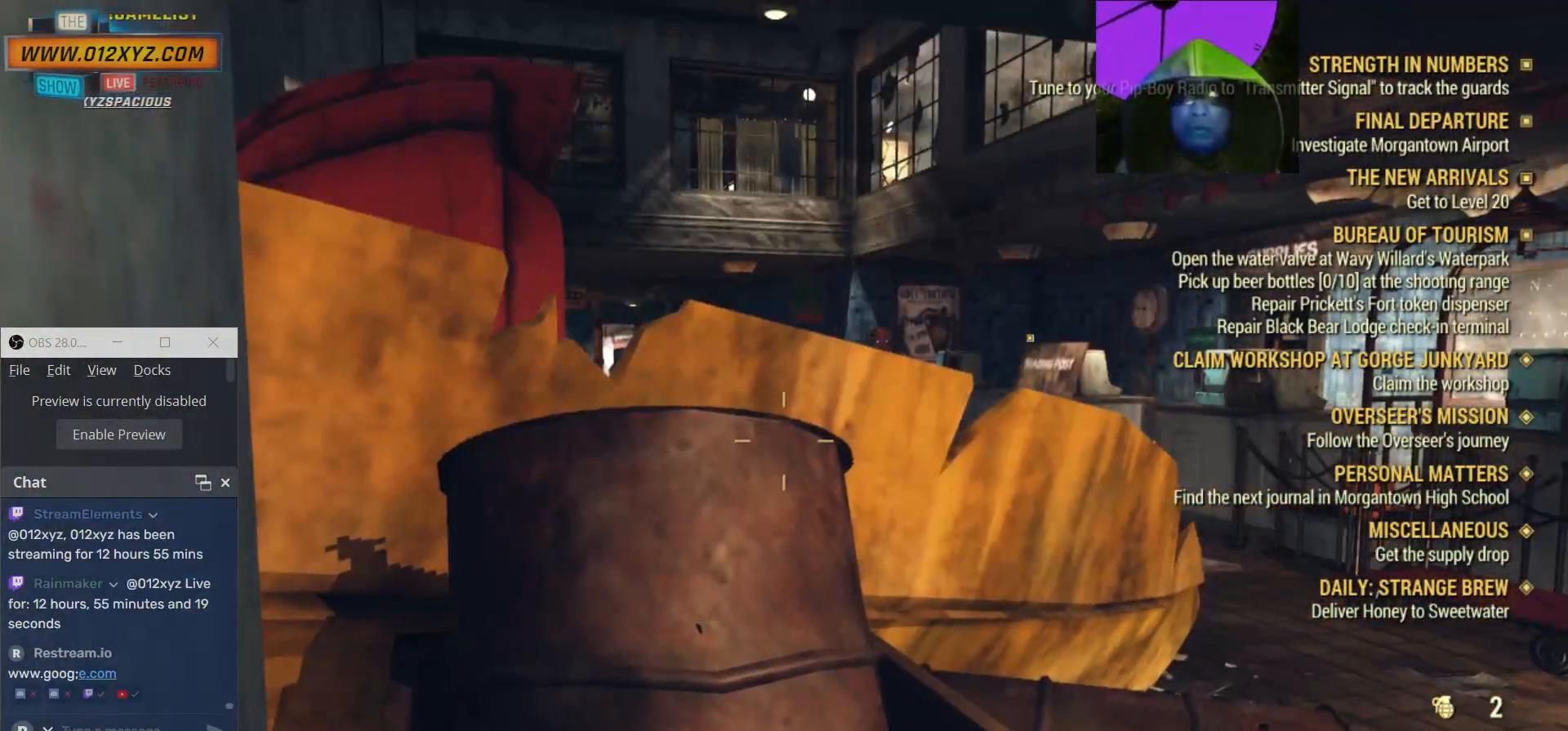
{"keys": [], "mouse": [], "events": []}
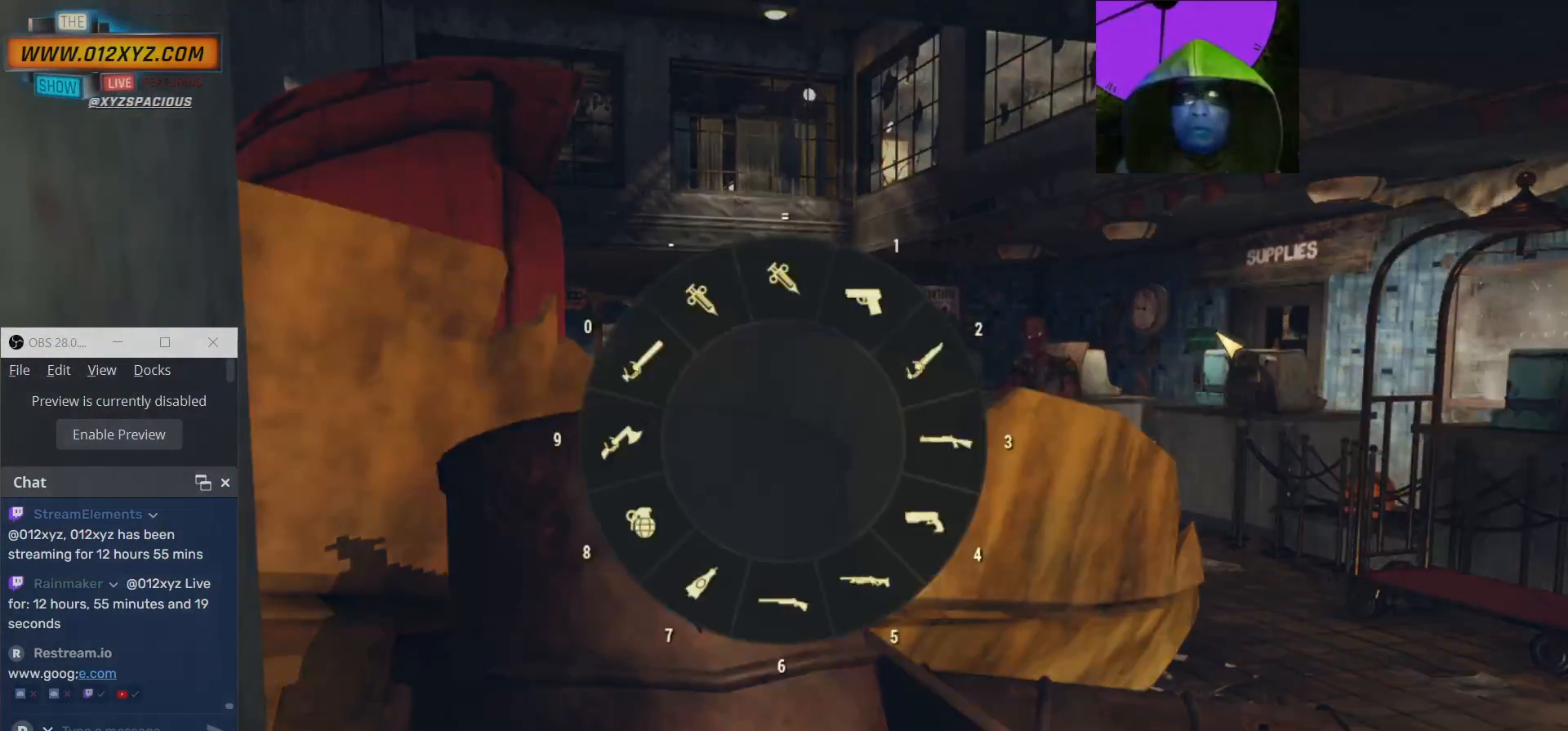
{"keys": [], "mouse": [], "events": []}
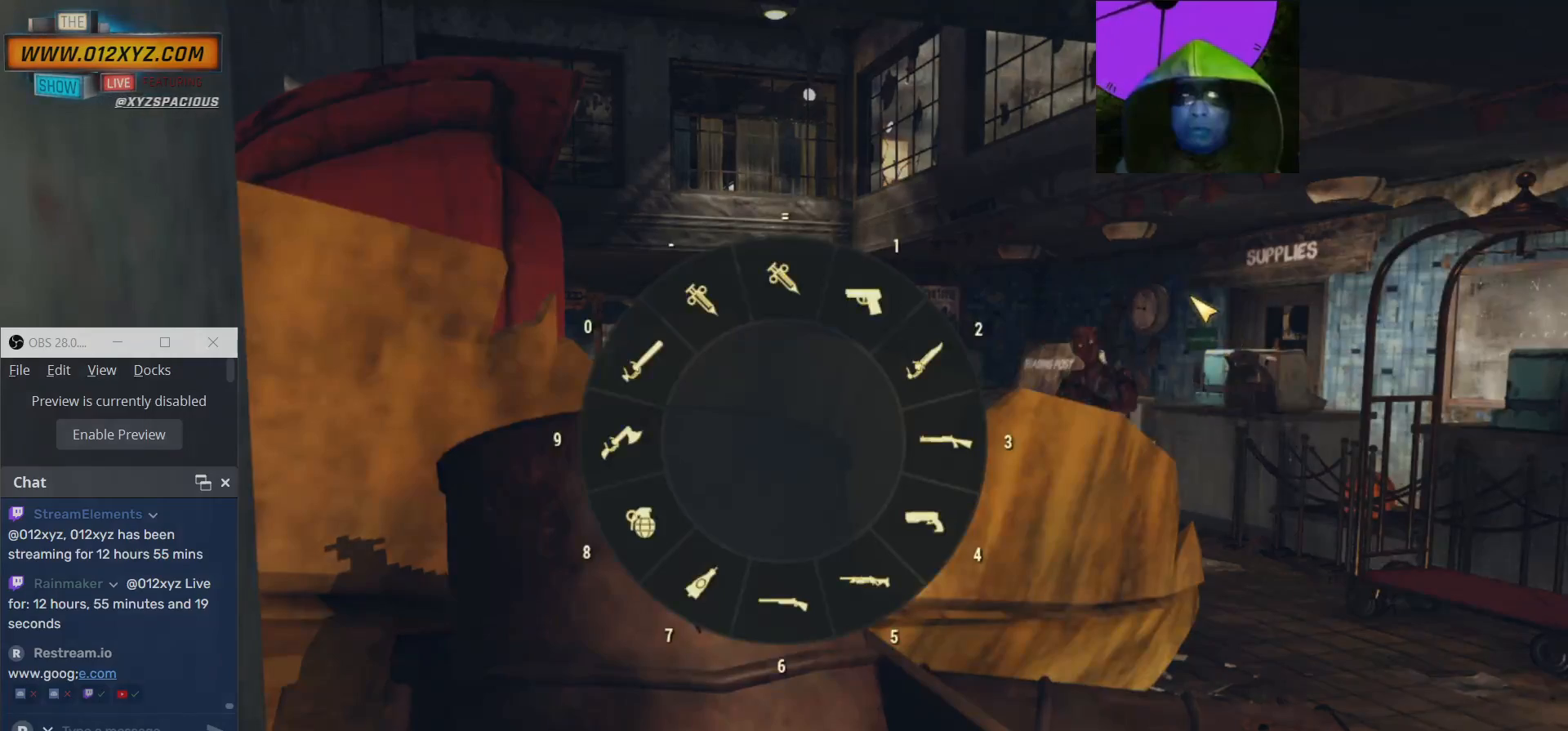
{"keys": [], "mouse": [], "events": [[167, "tab", "down"], [200, "tab", "up"]]}
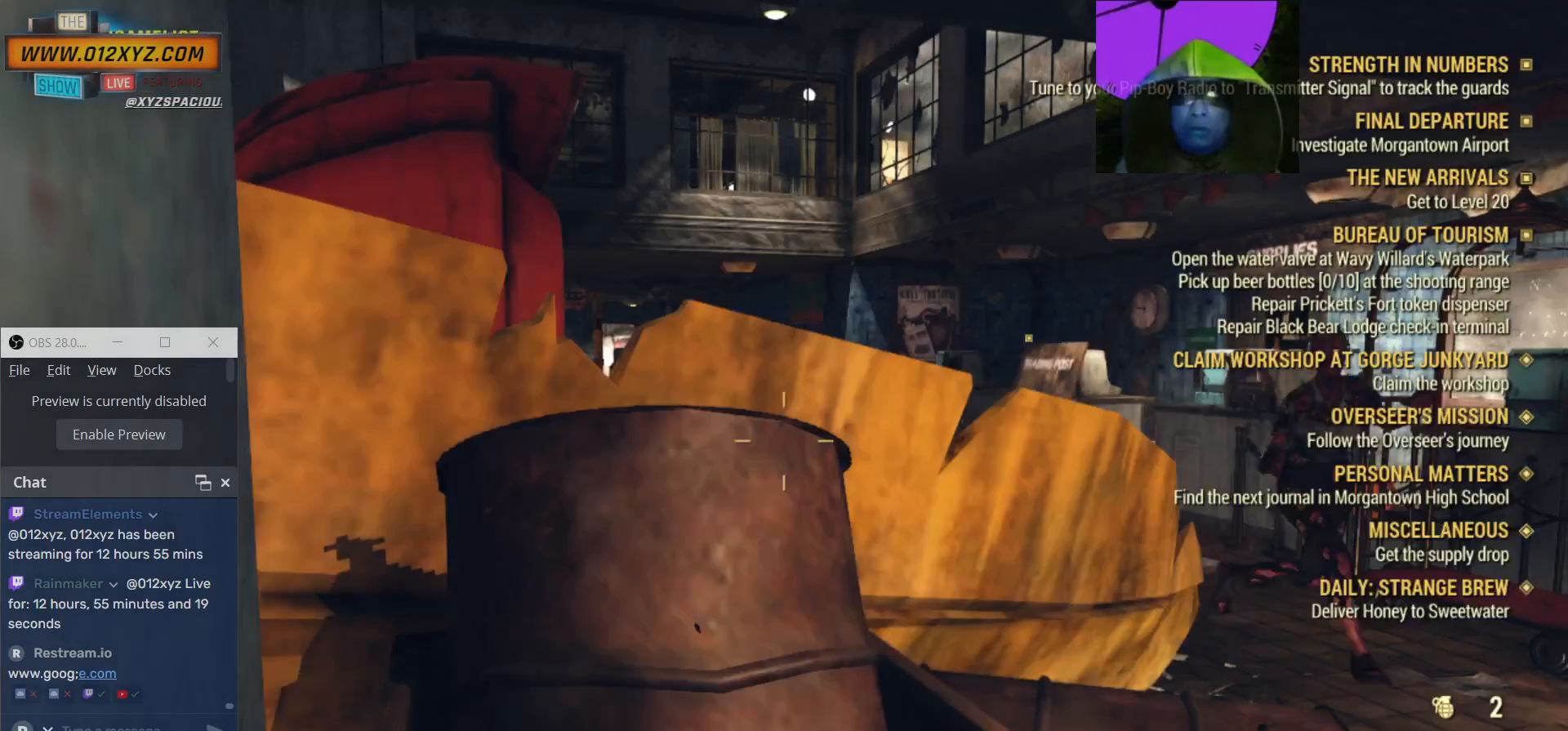
{"keys": [], "mouse": [], "events": []}
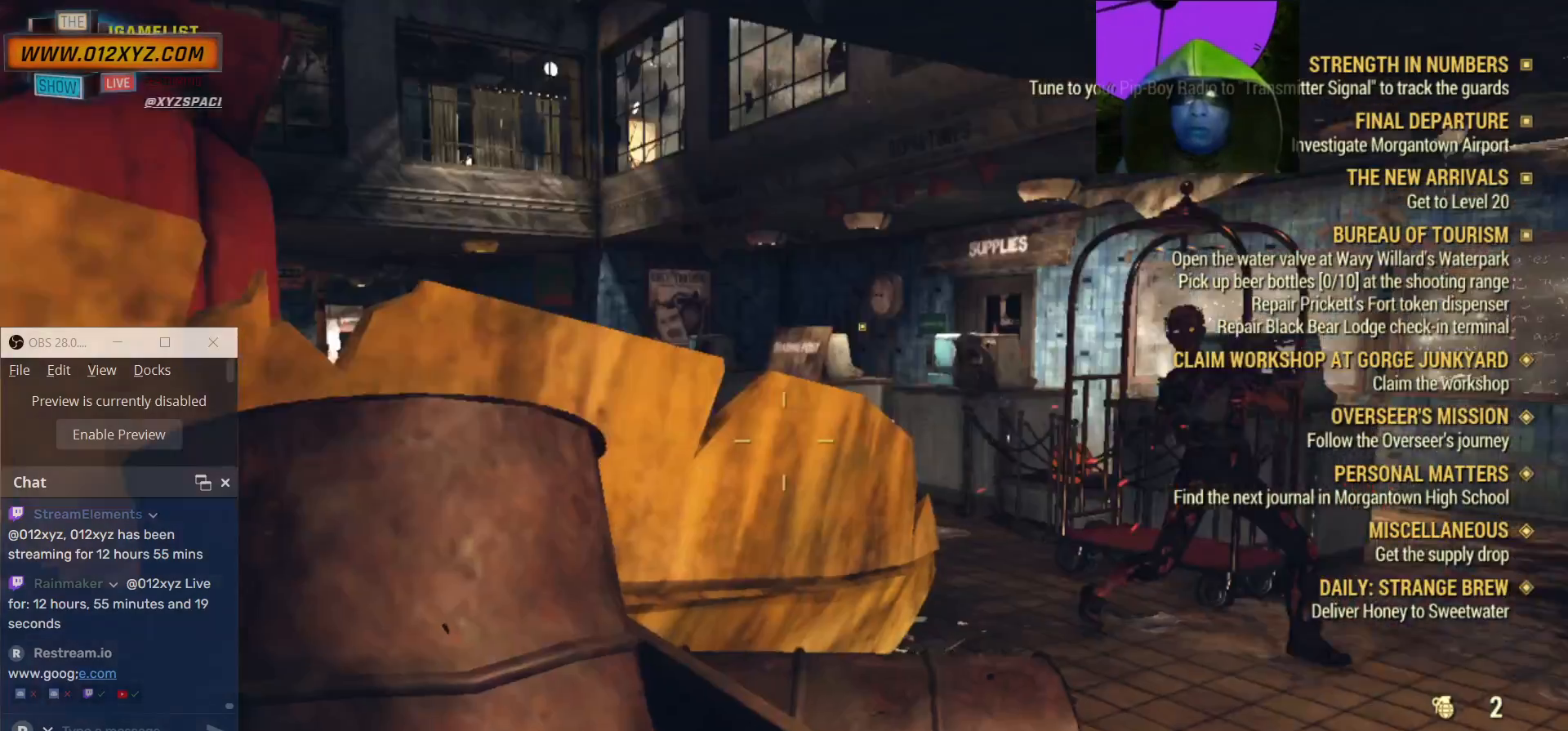
{"keys": [], "mouse": ["right"], "events": [[300, "mouse_right", "down"]]}
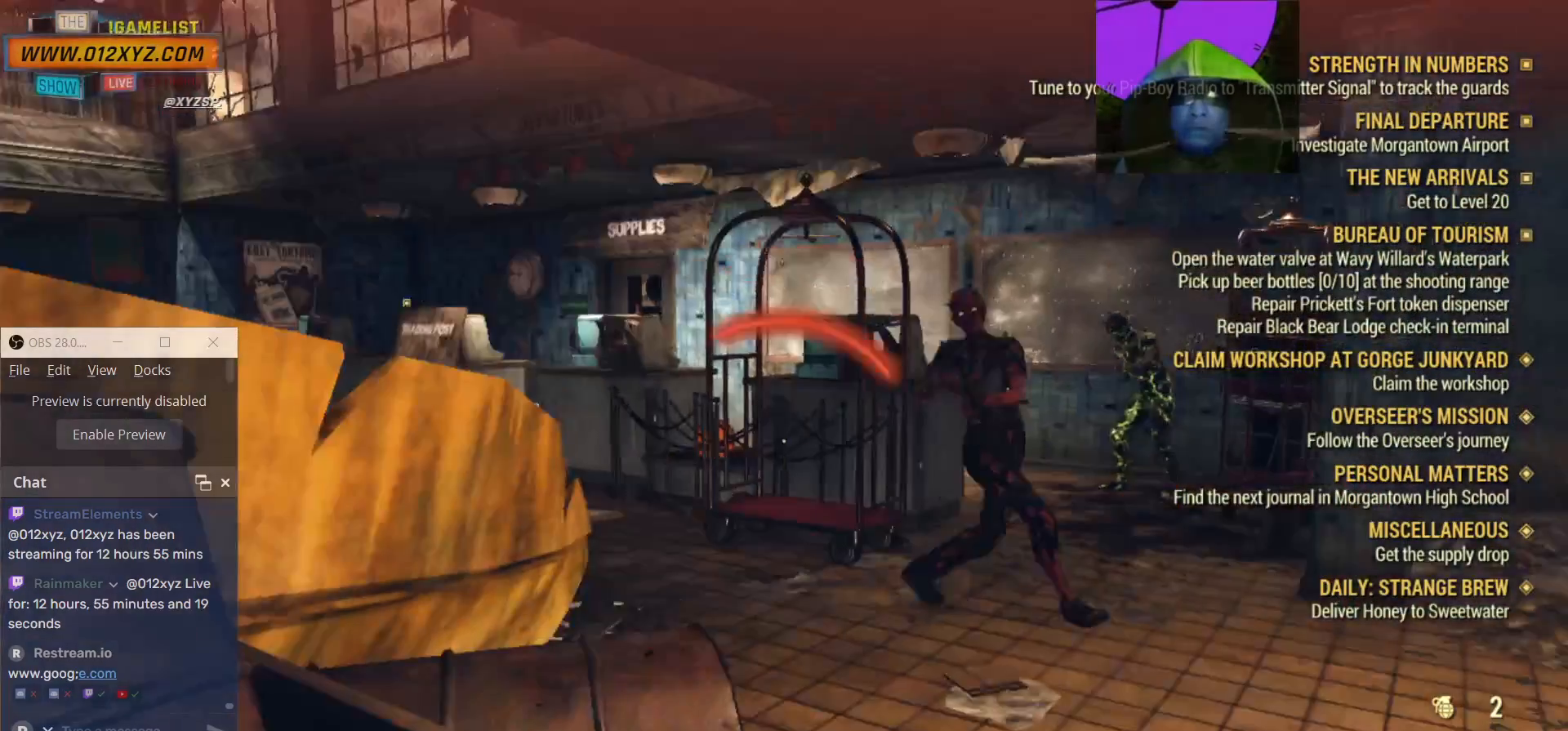
{"keys": ["w"], "mouse": ["right"], "events": [[167, "d", "down"], [467, "w", "down"], [500, "d", "up"]]}
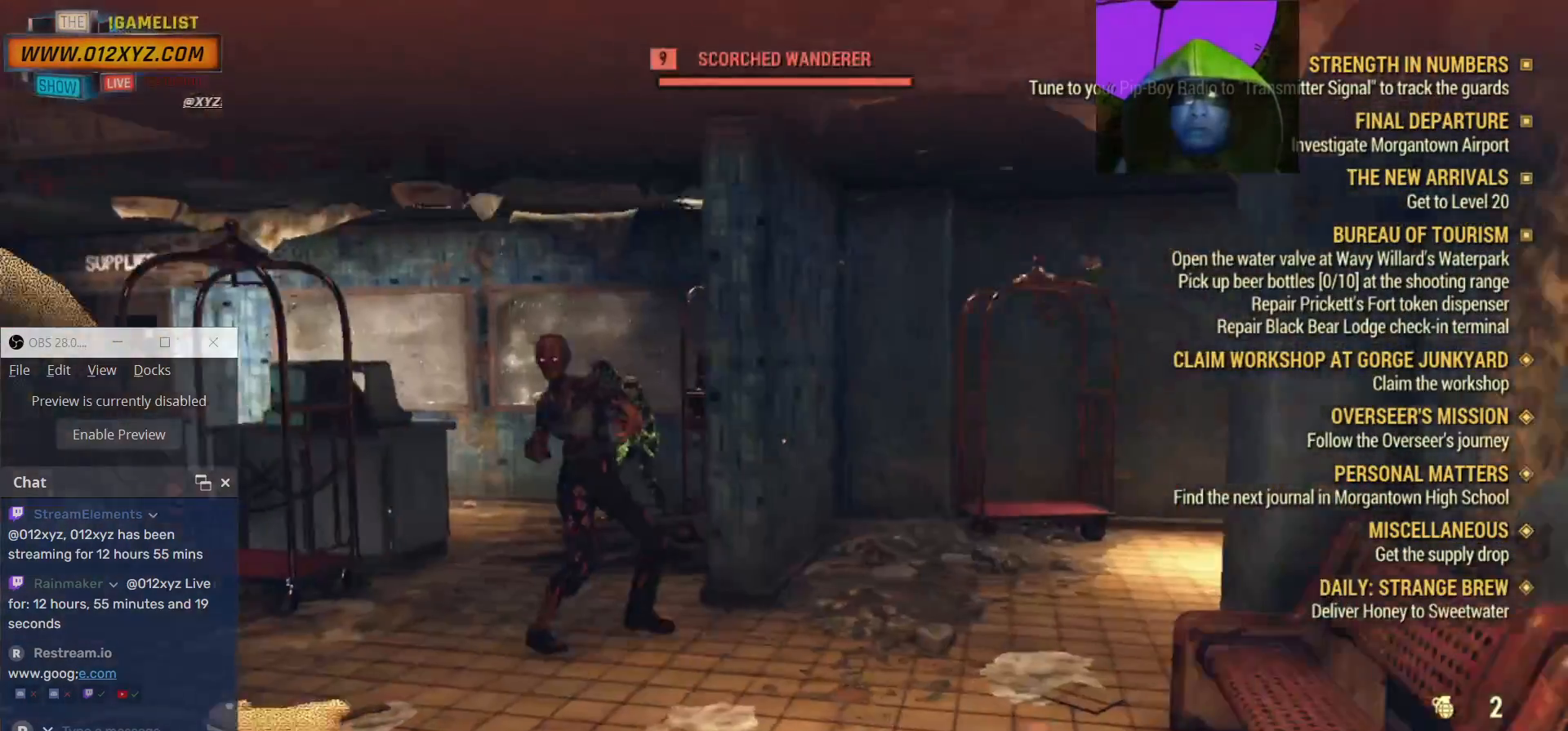
{"keys": ["w"], "mouse": ["right"], "events": [[67, "mouse_left", "down"], [233, "a", "down"], [300, "mouse_left", "up"], [400, "a", "up"]]}
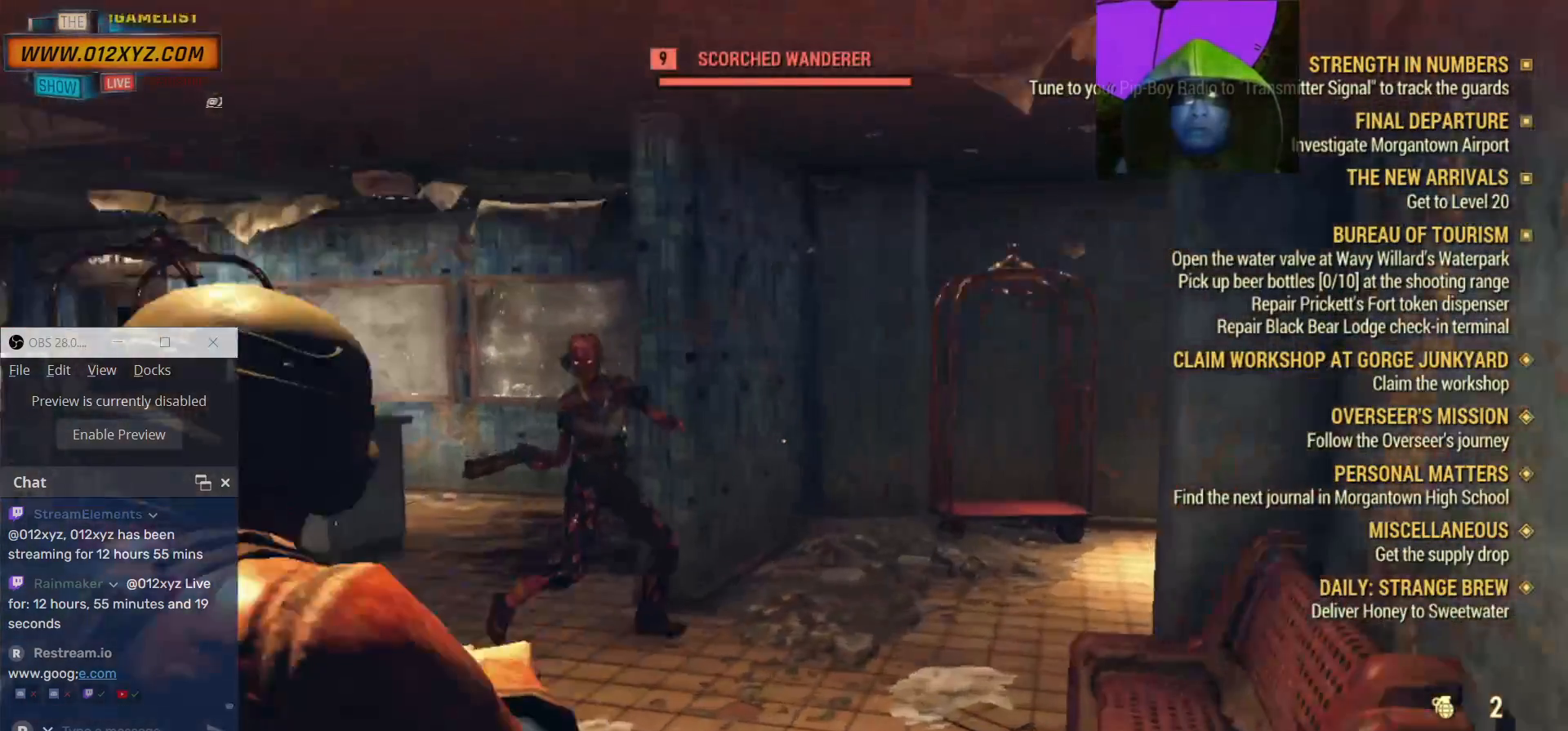
{"keys": ["w"], "mouse": [], "events": [[67, "mouse_left", "down"], [267, "mouse_left", "up"], [467, "mouse_right", "up"]]}
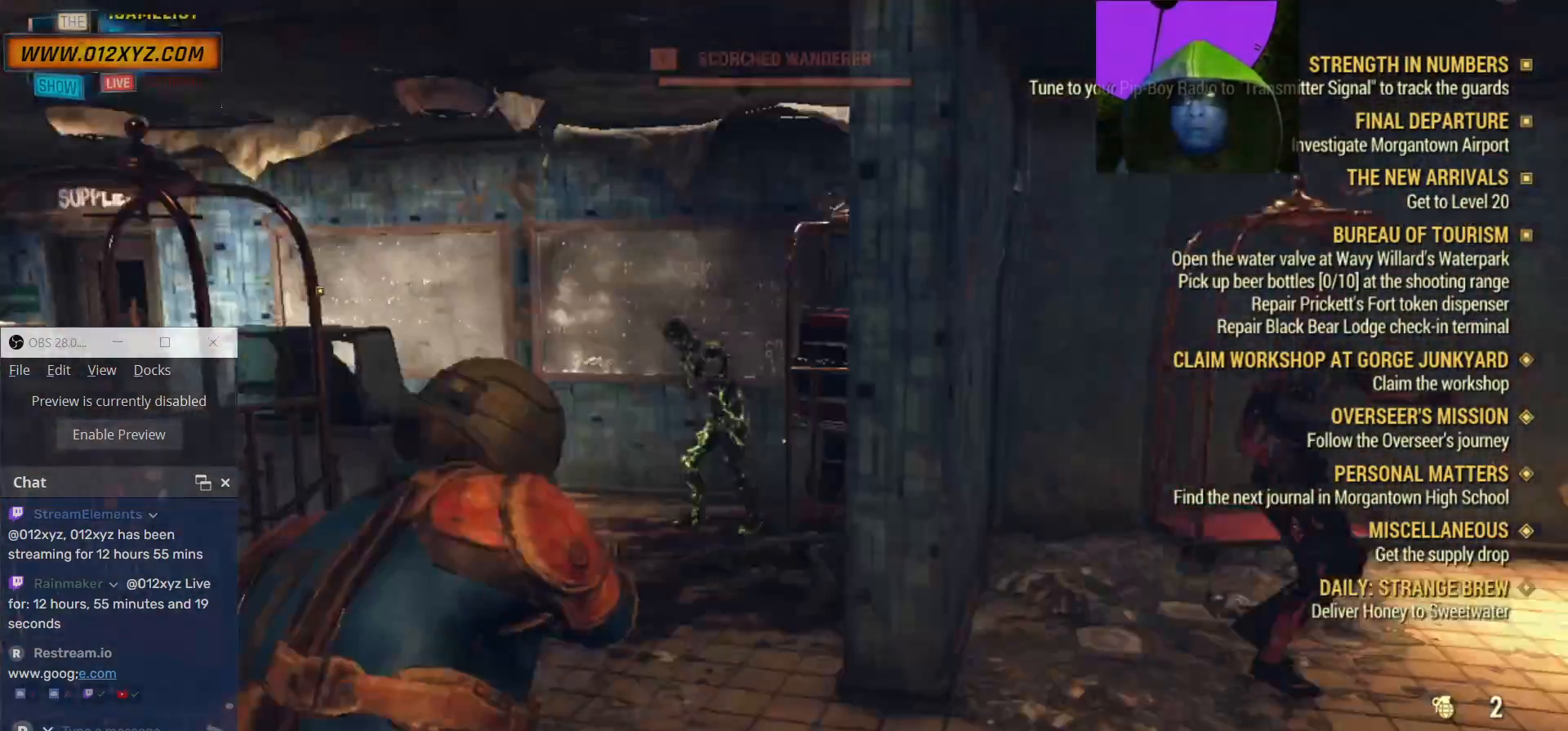
{"keys": ["w"], "mouse": [], "events": [[167, "f", "down"], [300, "f", "up"]]}
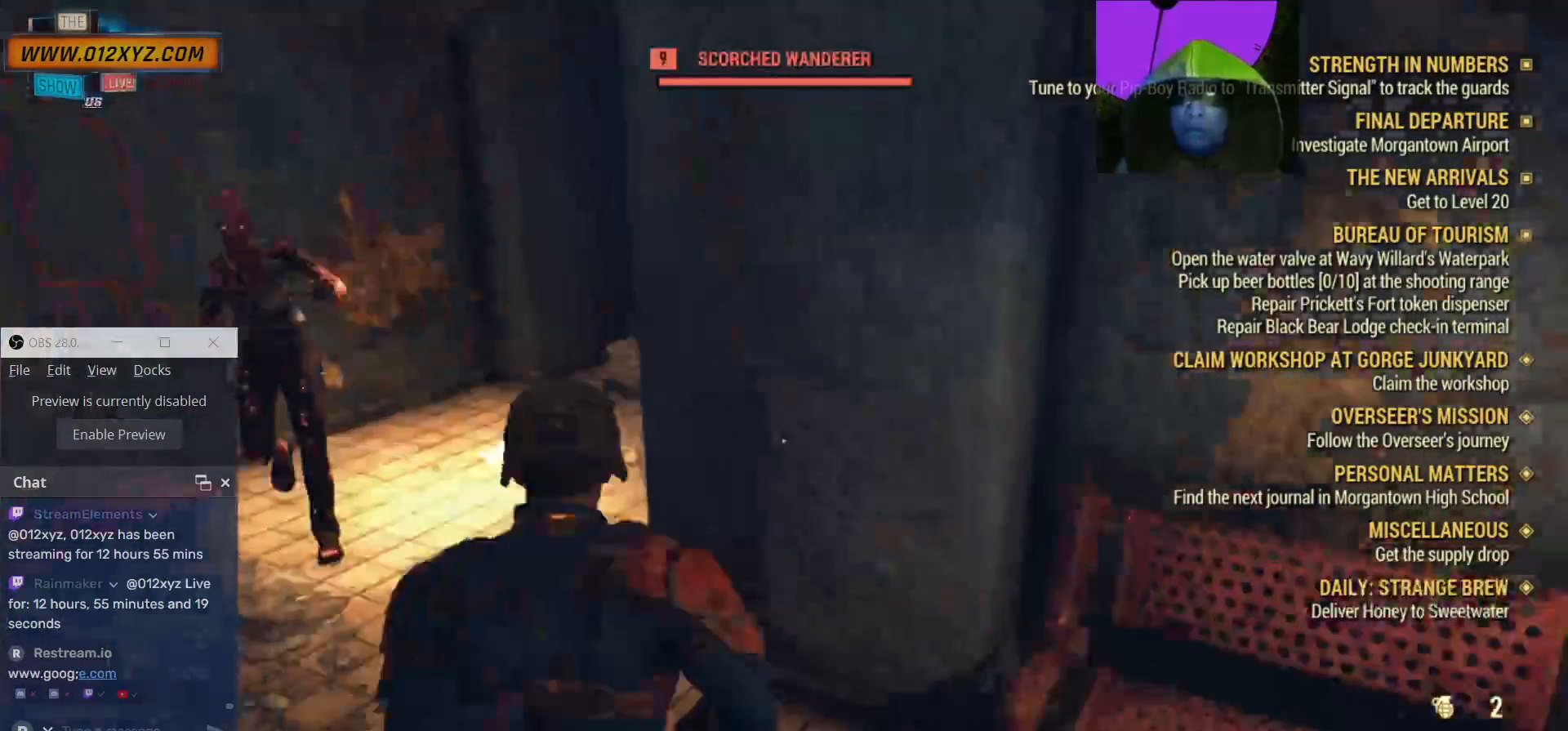
{"keys": ["w"], "mouse": [], "events": [[100, "a", "down"], [200, "a", "up"], [400, "mouse_wheel", "down"], [500, "mouse_wheel", "up"]]}
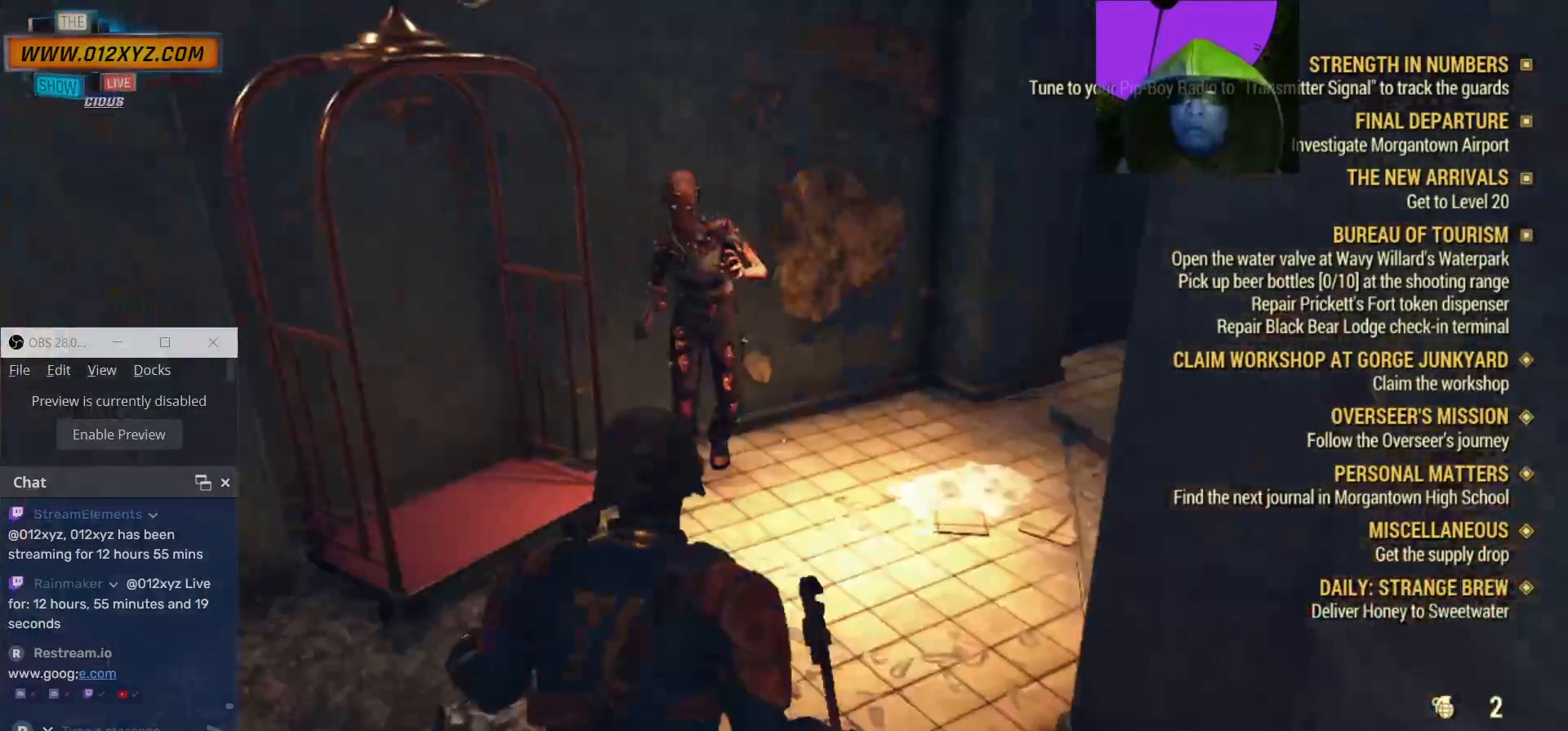
{"keys": ["w"], "mouse": ["left"], "events": [[133, "mouse_right", "down"], [300, "mouse_left", "down"], [500, "mouse_right", "up"]]}
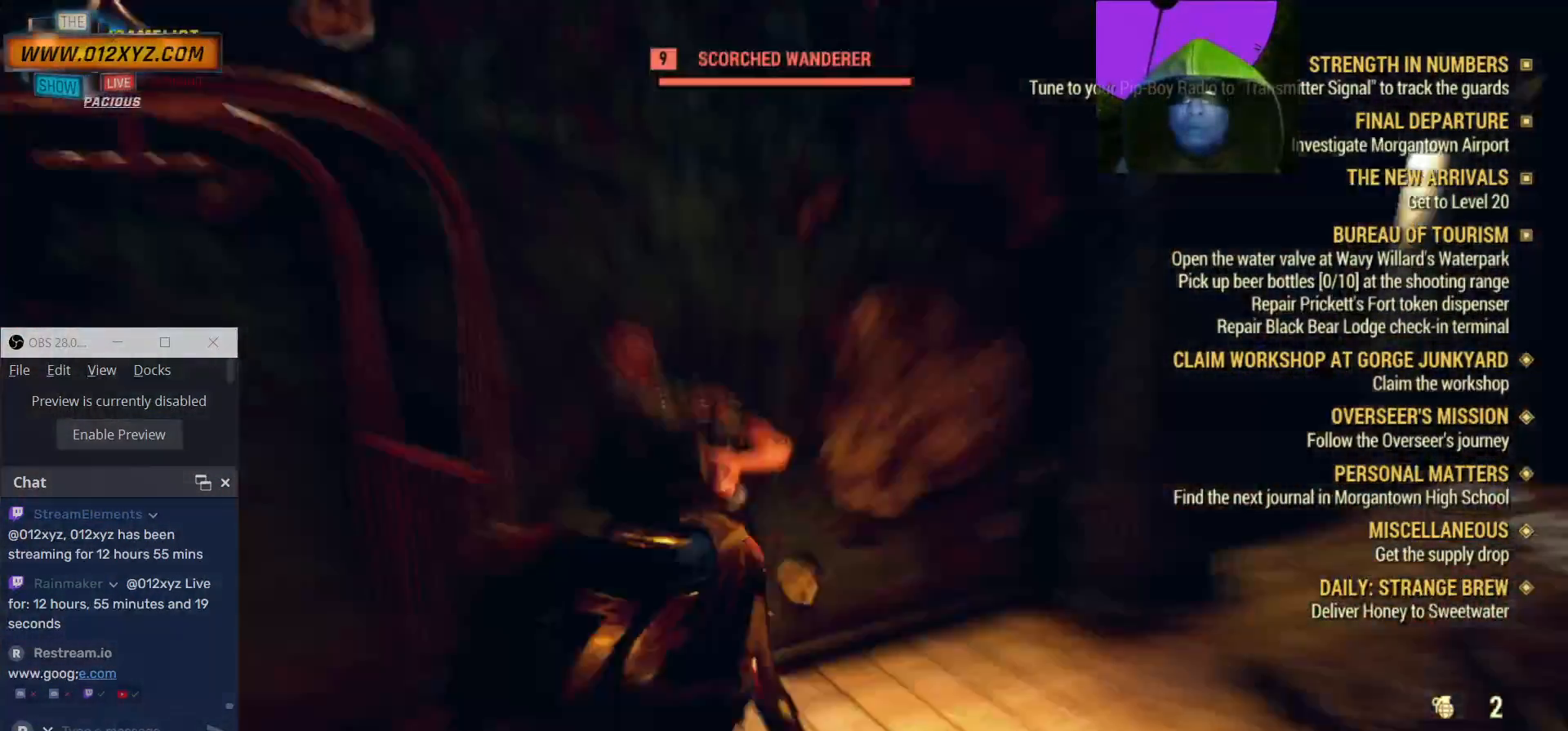
{"keys": ["d"], "mouse": ["left"], "events": [[100, "w", "up"], [233, "mouse_left", "up"], [333, "mouse_left", "down"], [400, "d", "down"], [467, "mouse_left", "up"], [500, "mouse_left", "down"]]}
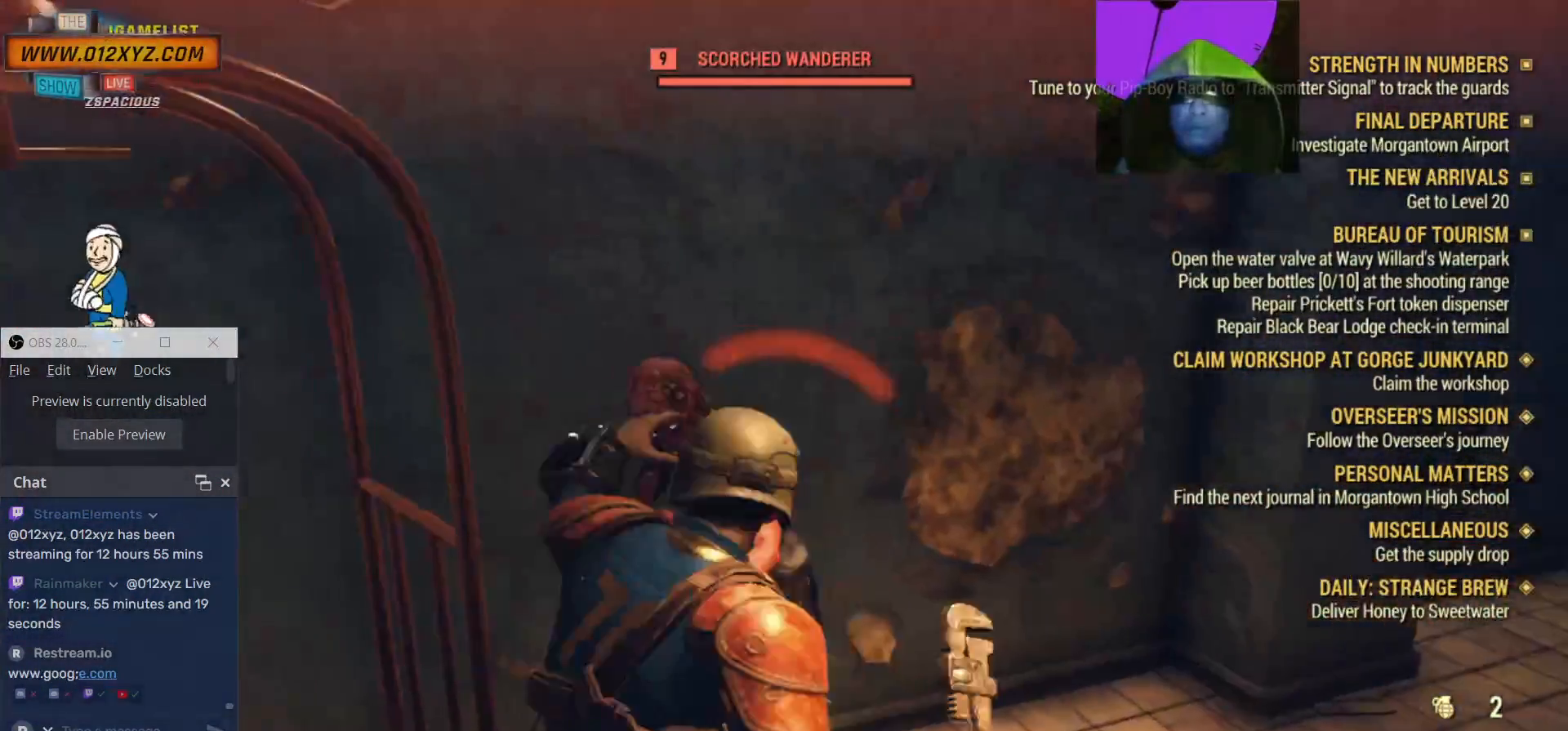
{"keys": ["d"], "mouse": [], "events": [[167, "w", "down"], [200, "mouse_left", "up"], [333, "w", "up"]]}
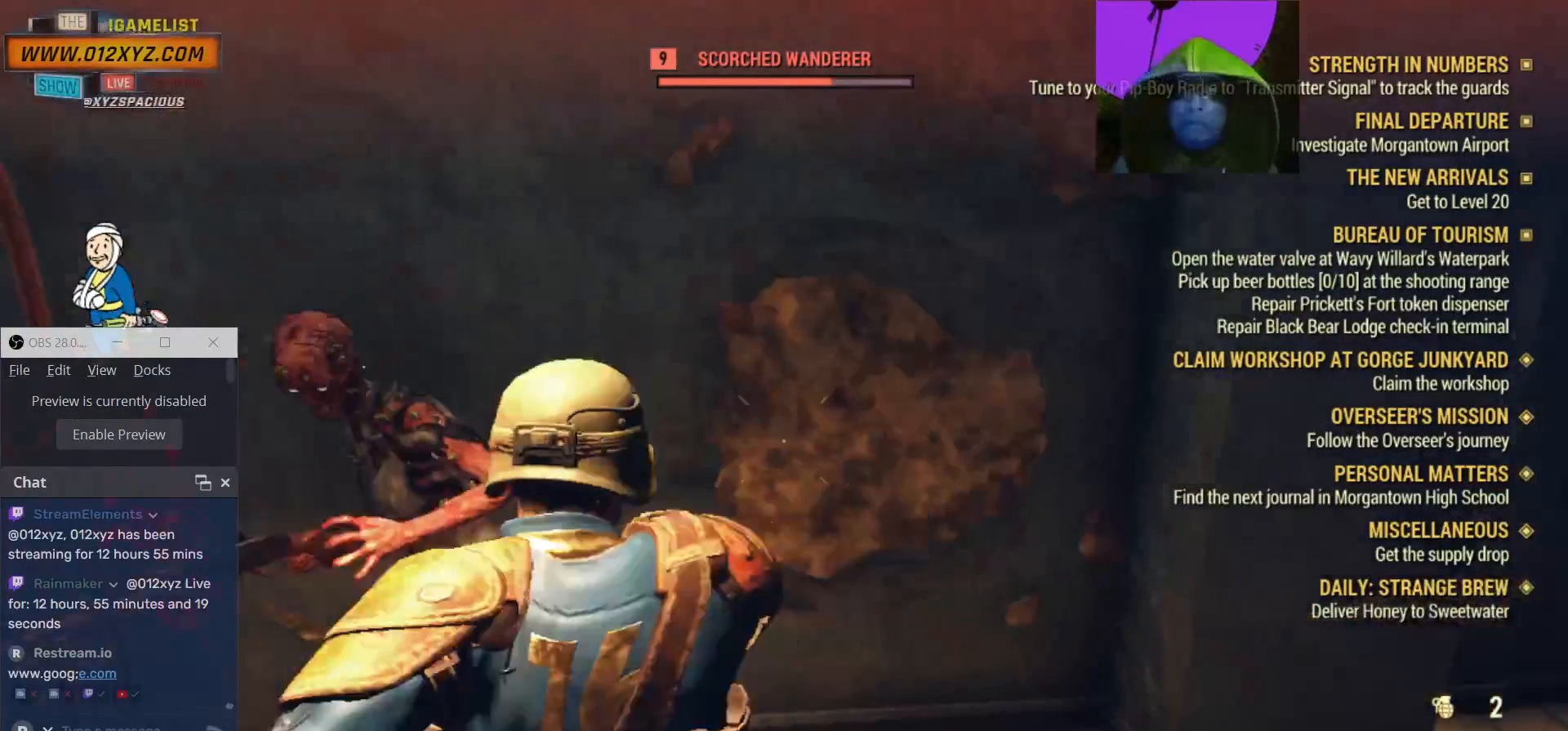
{"keys": ["s"], "mouse": [], "events": [[167, "s", "down"], [300, "d", "up"]]}
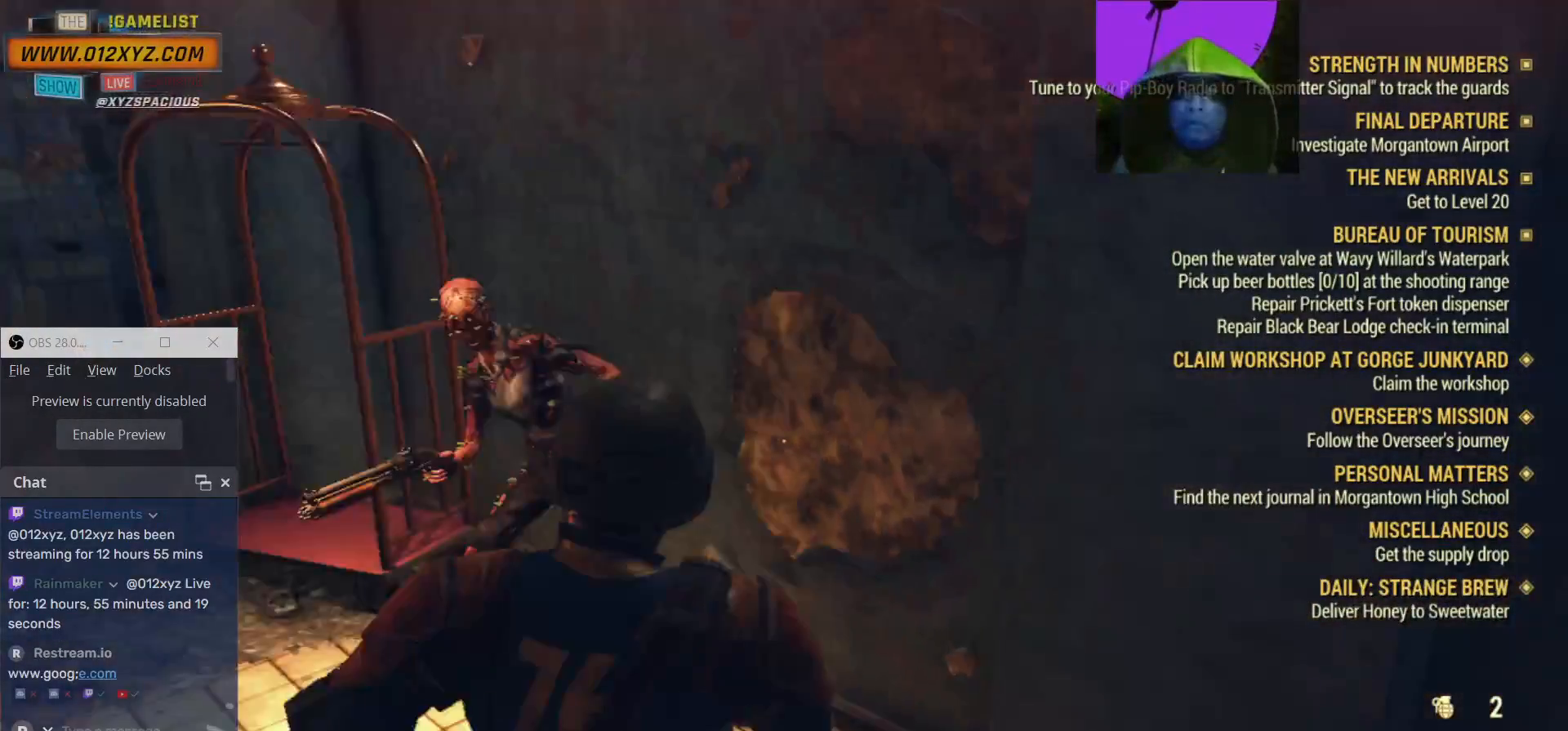
{"keys": ["d", "s"], "mouse": ["right"], "events": [[433, "d", "down"], [500, "mouse_right", "down"]]}
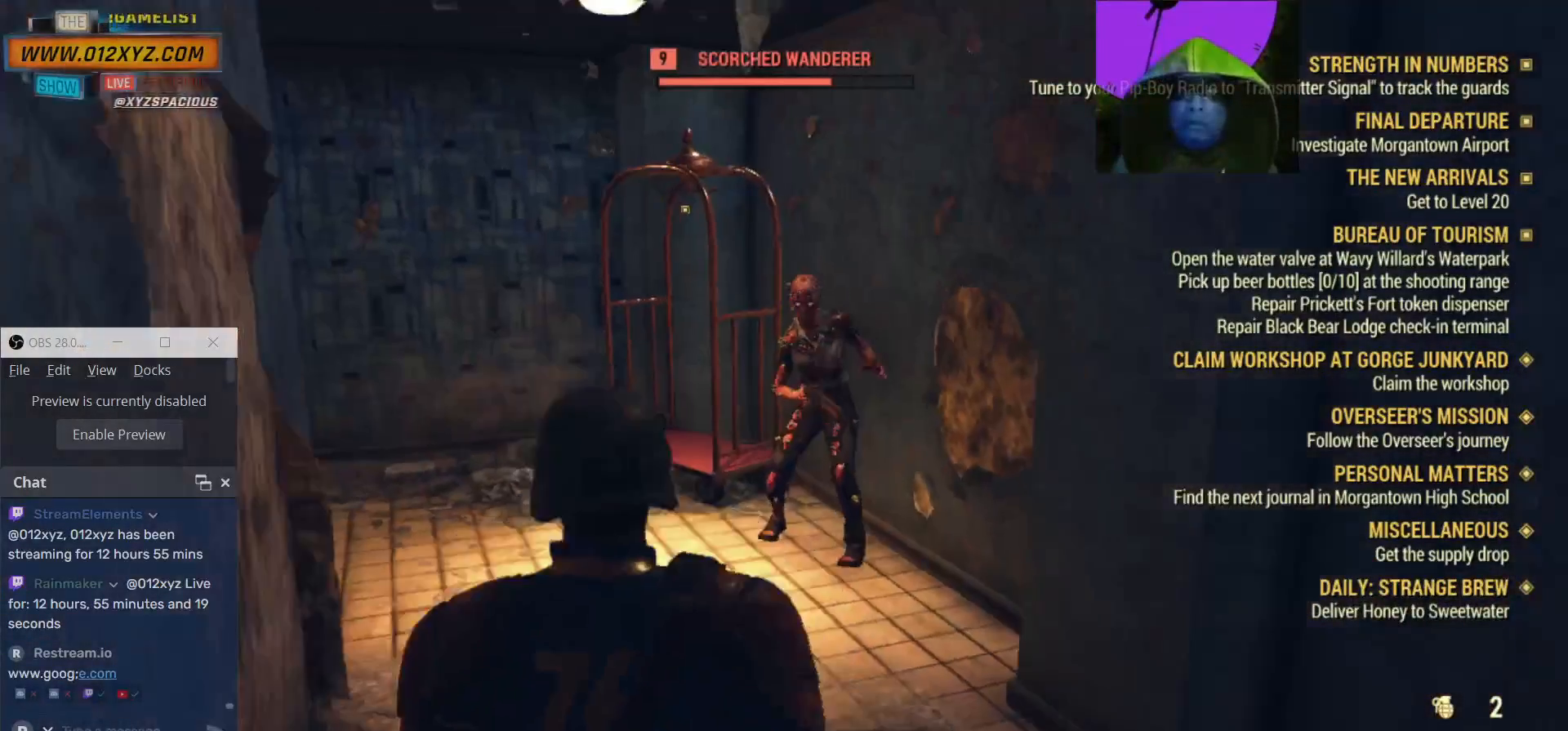
{"keys": ["s"], "mouse": ["right"], "events": [[367, "d", "up"]]}
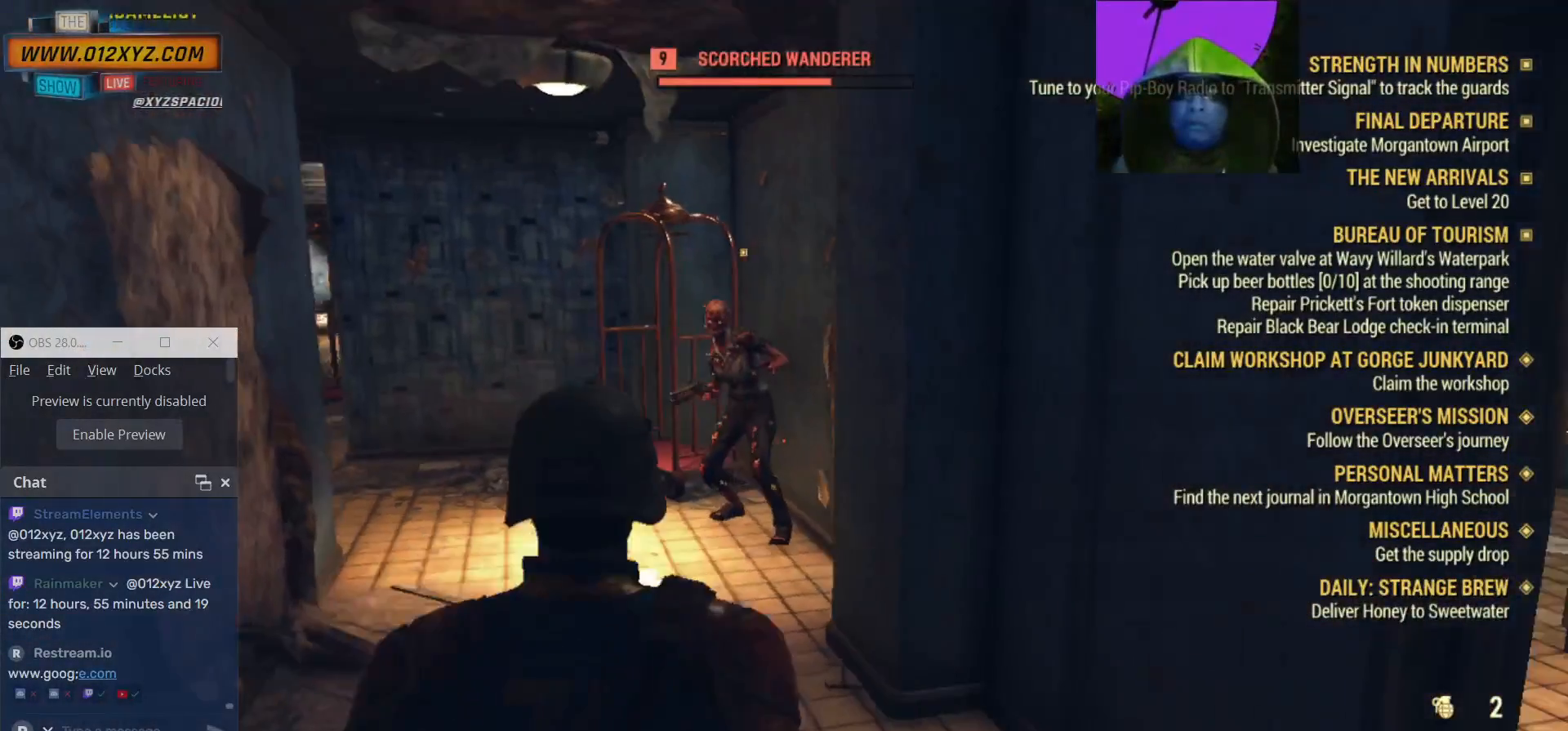
{"keys": ["s"], "mouse": [], "events": [[500, "mouse_right", "up"]]}
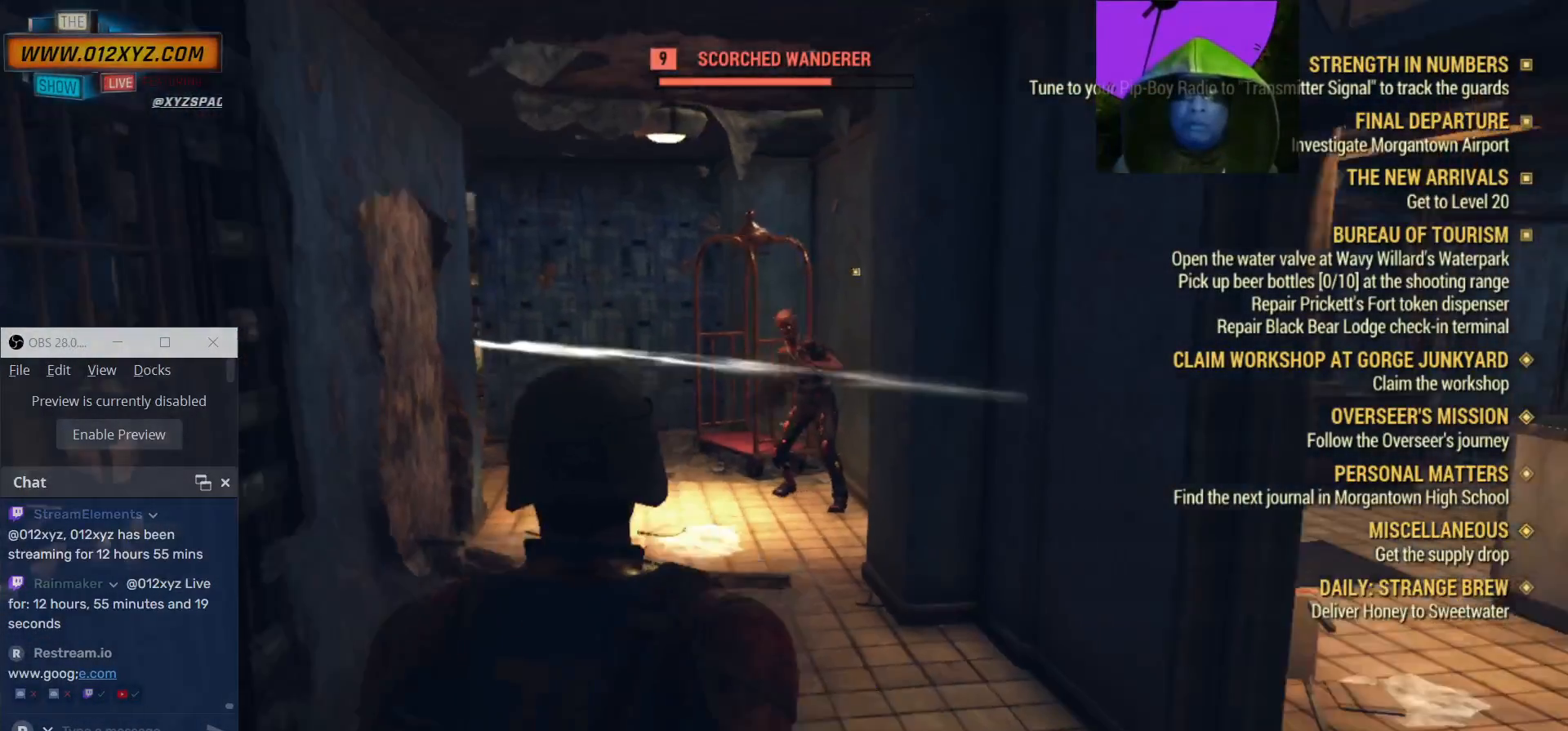
{"keys": ["d", "w"], "mouse": [], "events": [[33, "d", "down"], [200, "s", "up"], [367, "w", "down"]]}
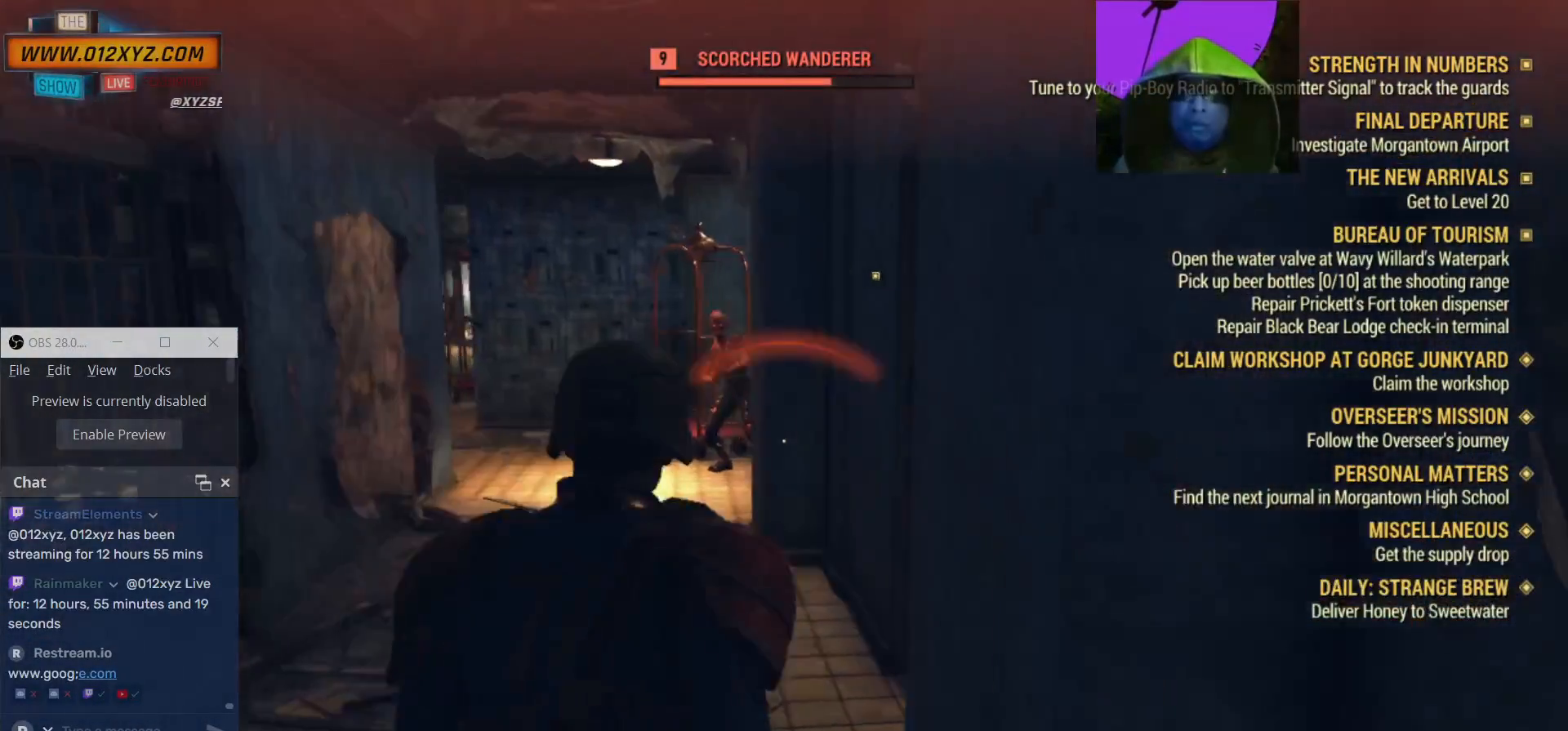
{"keys": ["d", "w"], "mouse": [], "events": [[133, "d", "up"], [367, "d", "down"]]}
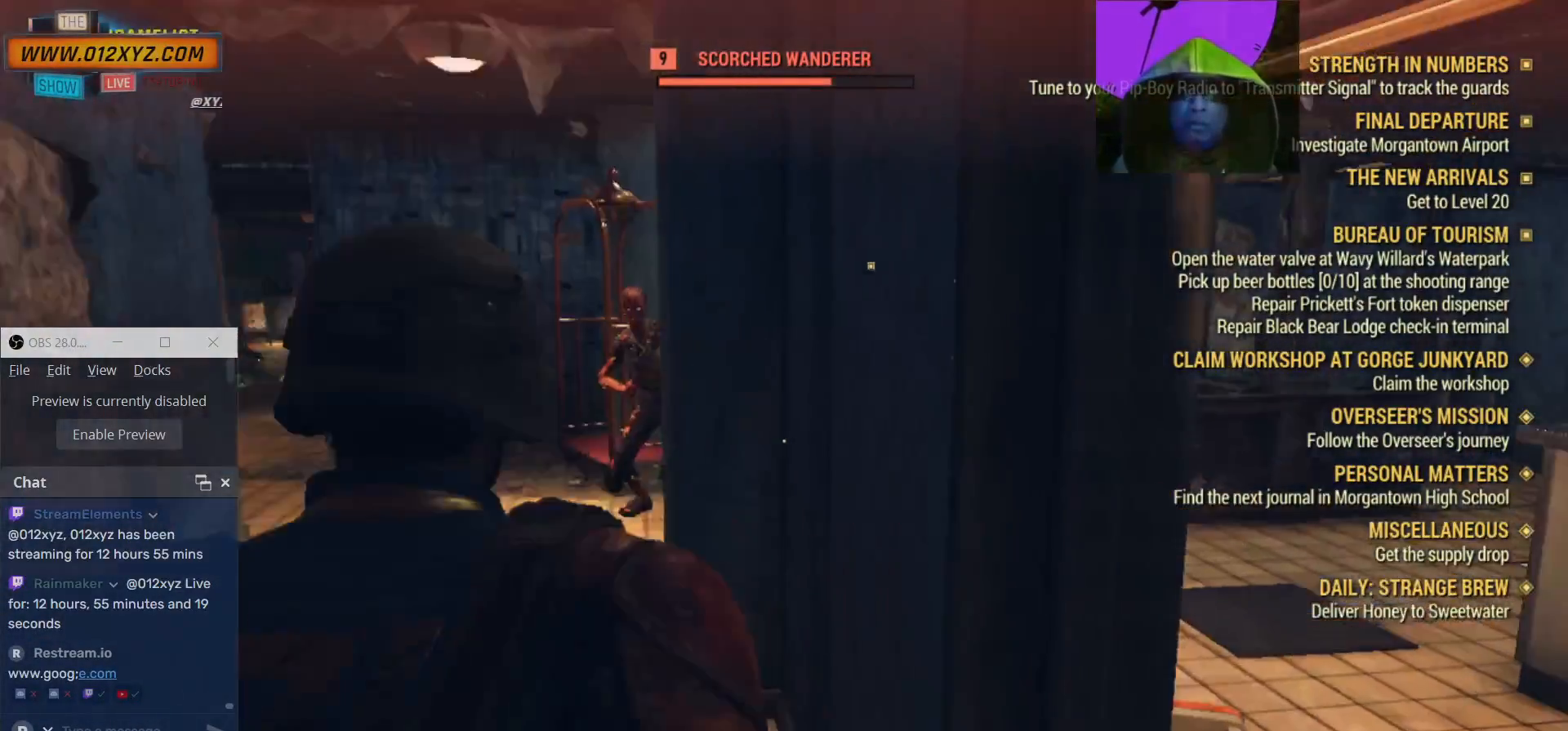
{"keys": ["w"], "mouse": [], "events": [[33, "w", "up"], [333, "w", "down"], [367, "d", "up"]]}
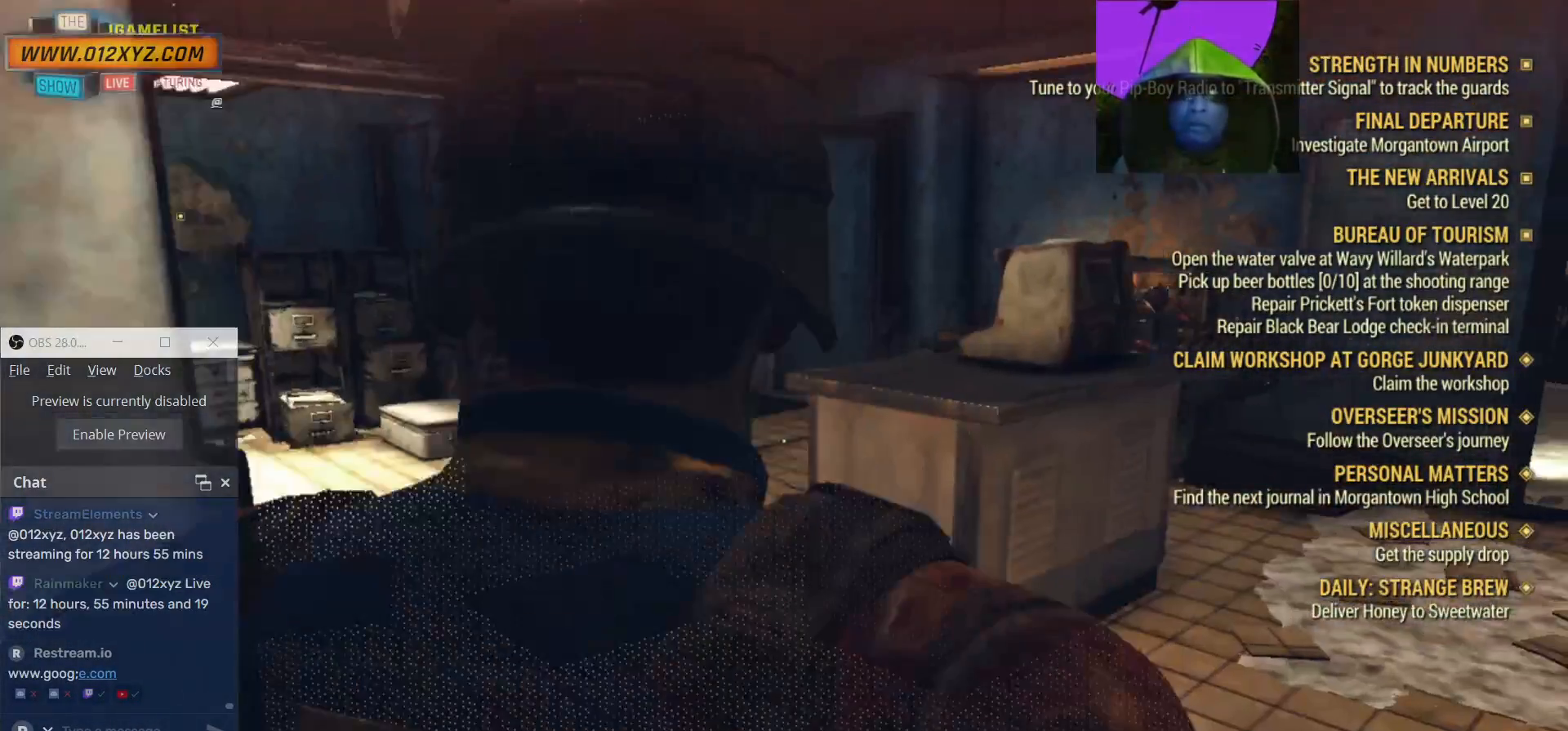
{"keys": ["w"], "mouse": [], "events": []}
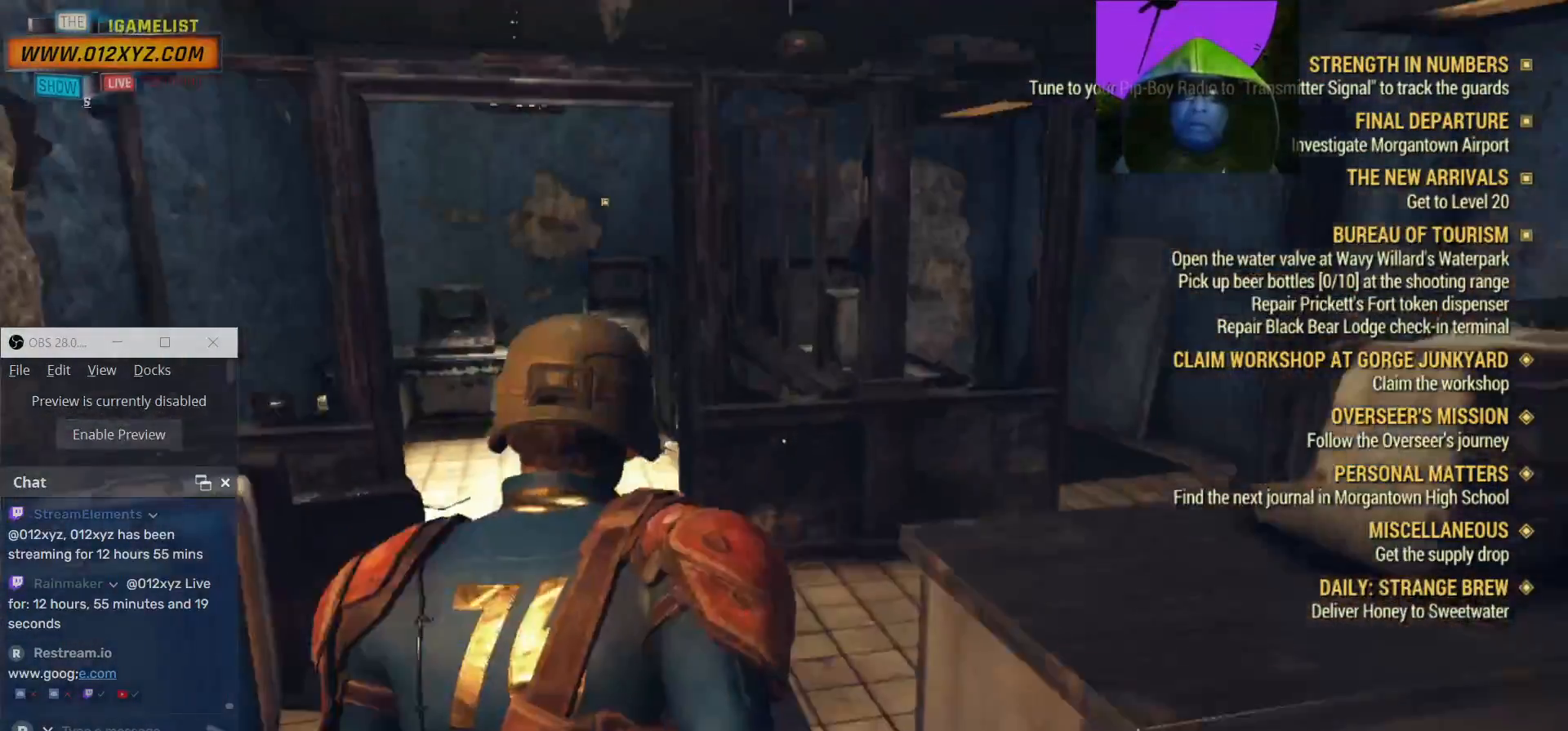
{"keys": ["w"], "mouse": [], "events": []}
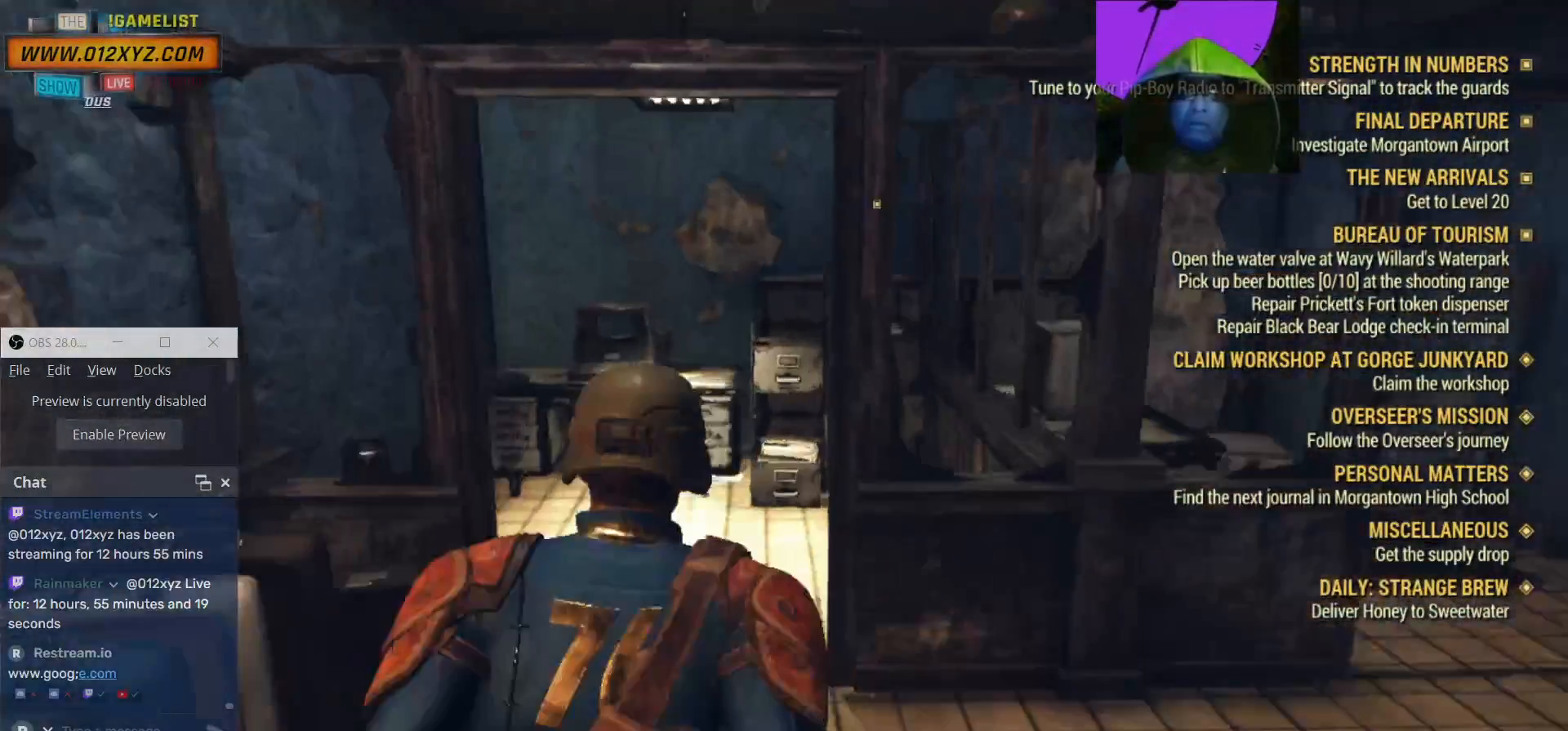
{"keys": ["d"], "mouse": [], "events": [[333, "d", "down"], [400, "w", "up"]]}
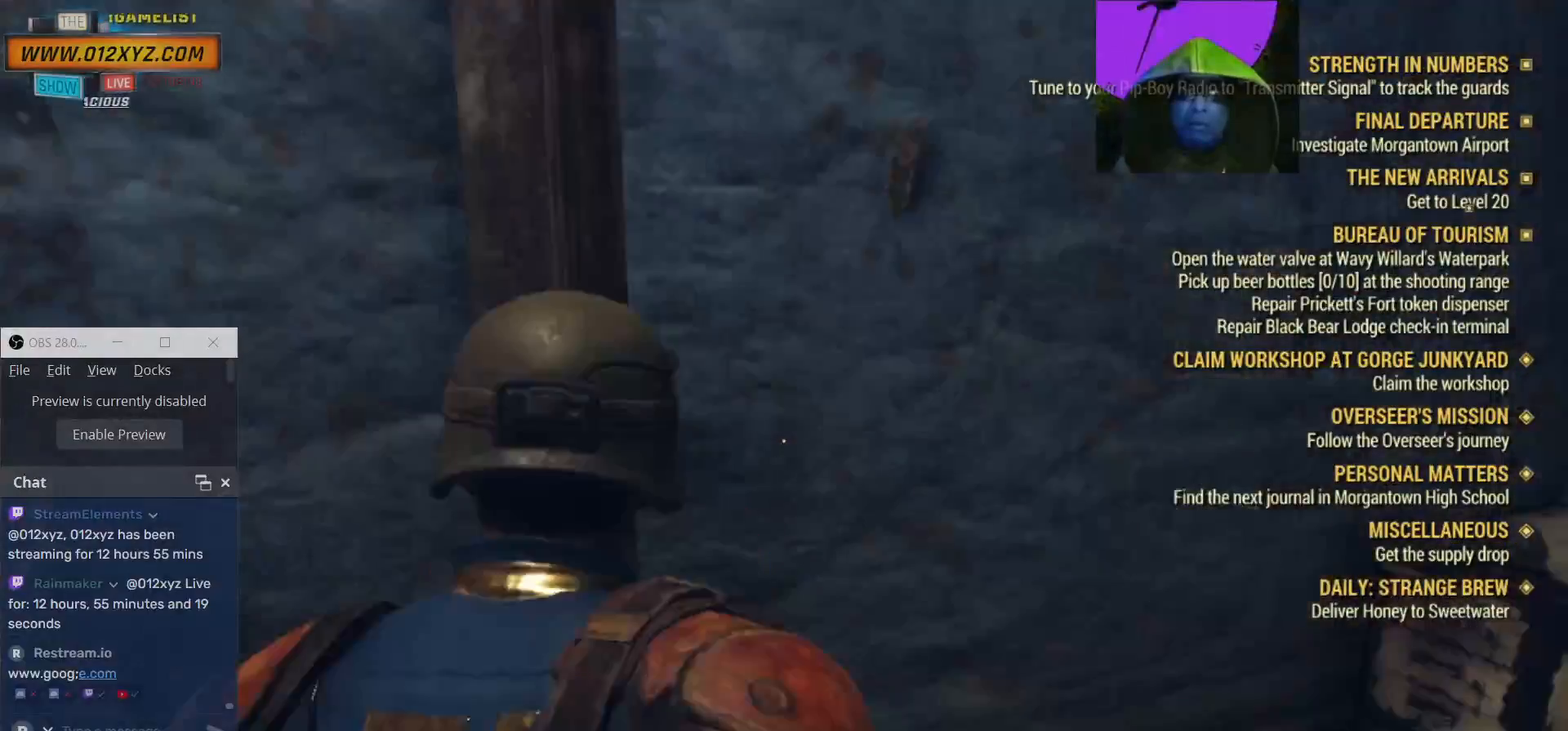
{"keys": ["d"], "mouse": [], "events": []}
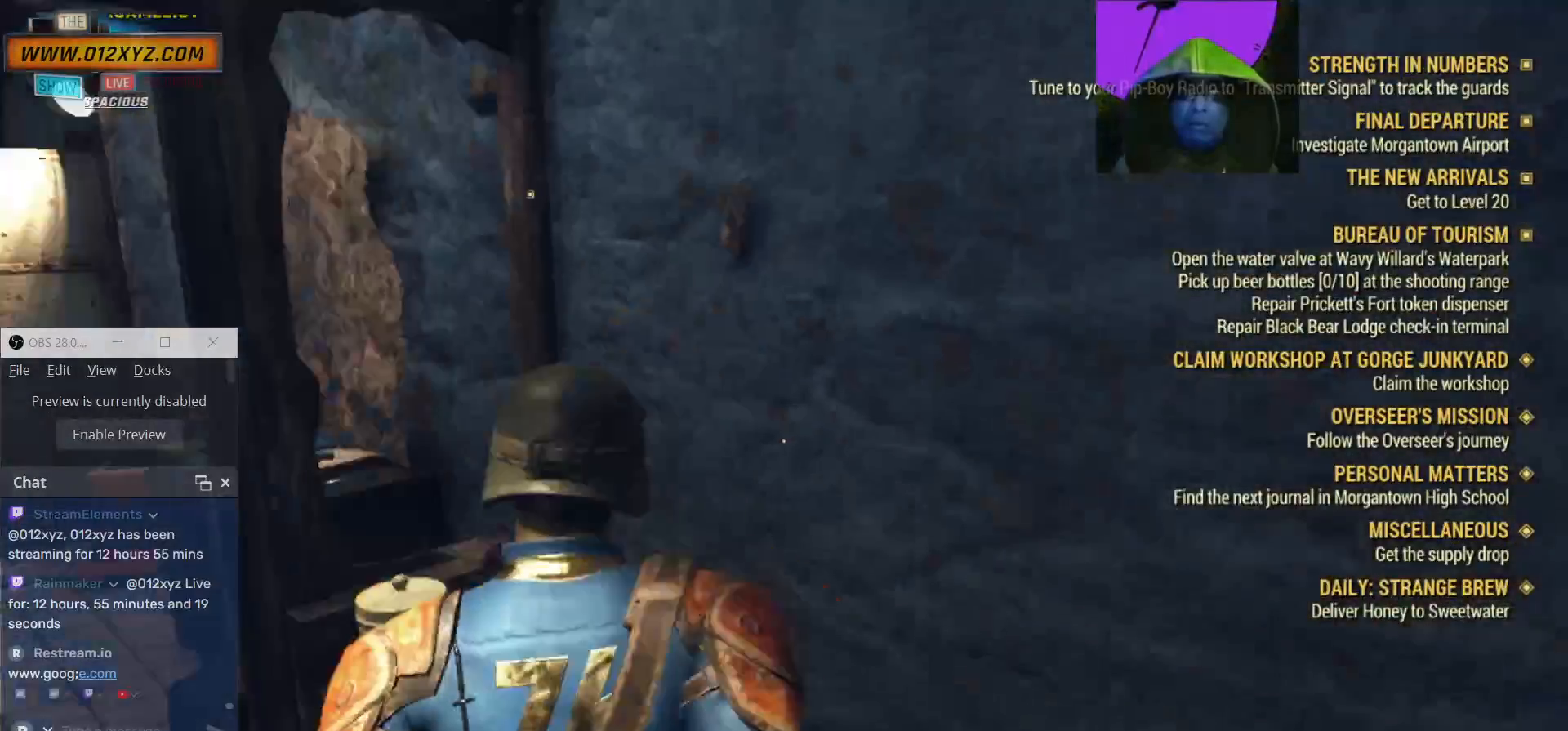
{"keys": ["a"], "mouse": [], "events": [[67, "a", "down"], [67, "d", "up"]]}
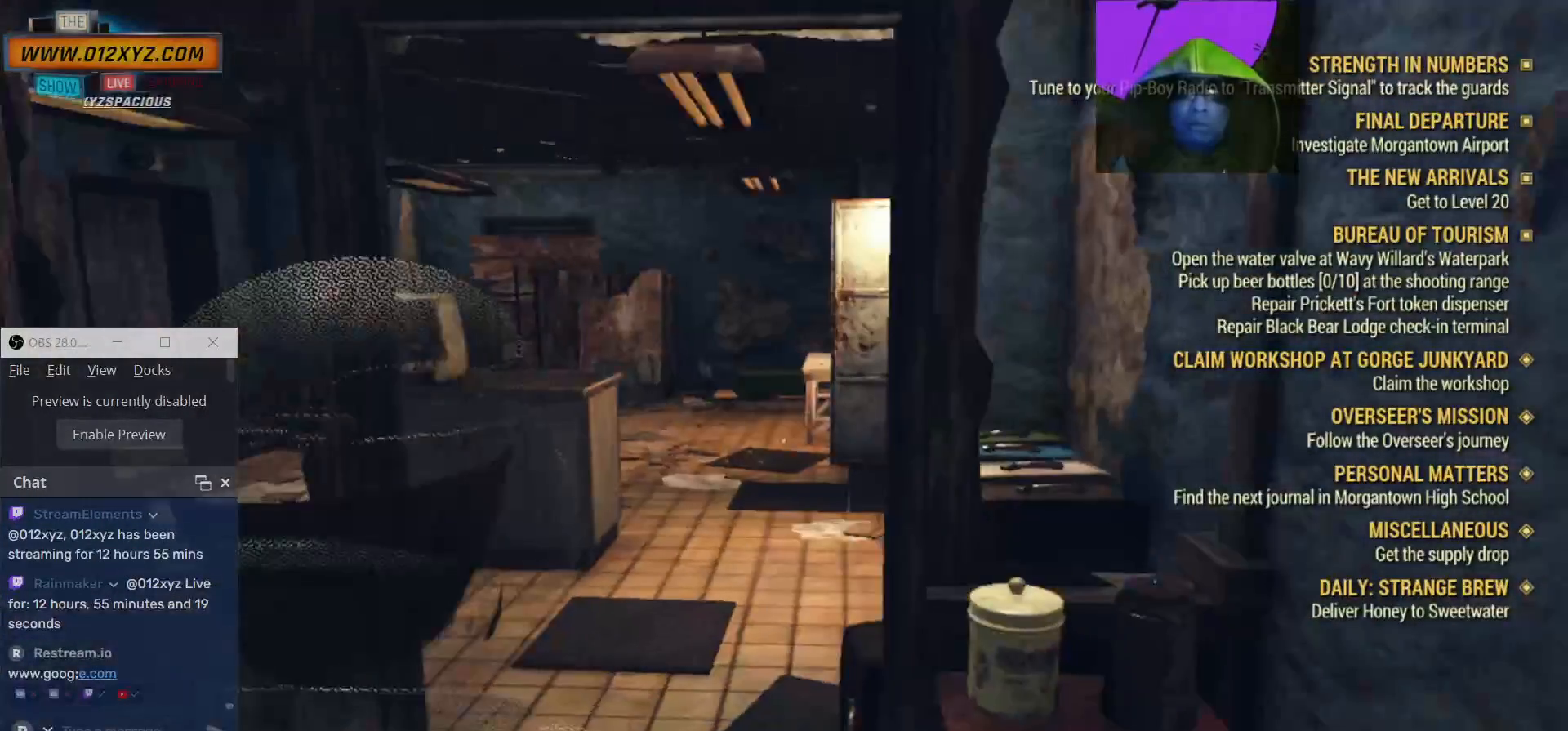
{"keys": [], "mouse": [], "events": [[133, "a", "up"], [167, "w", "down"], [333, "w", "up"]]}
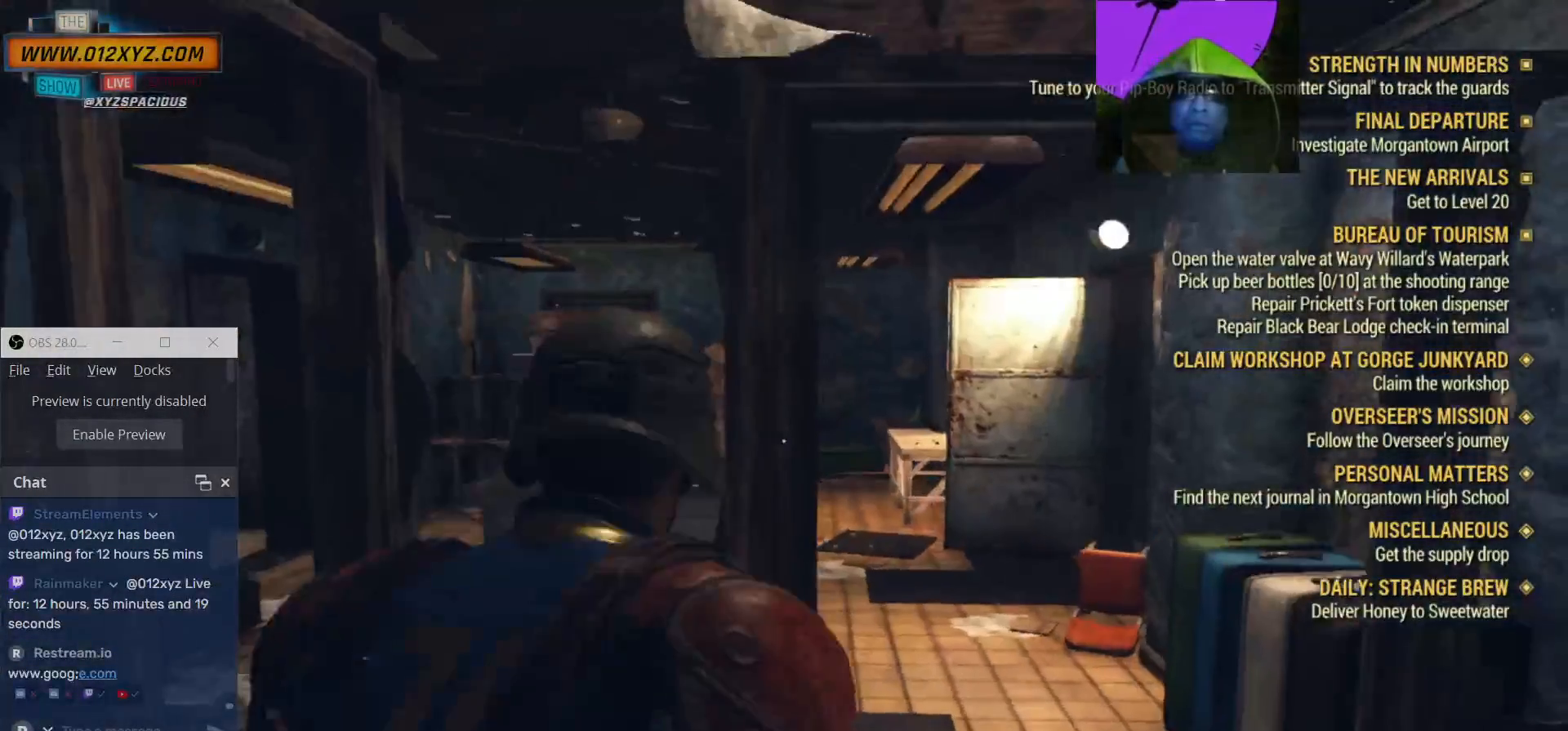
{"keys": ["d"], "mouse": [], "events": [[100, "1", "down"], [233, "1", "up"], [467, "d", "down"]]}